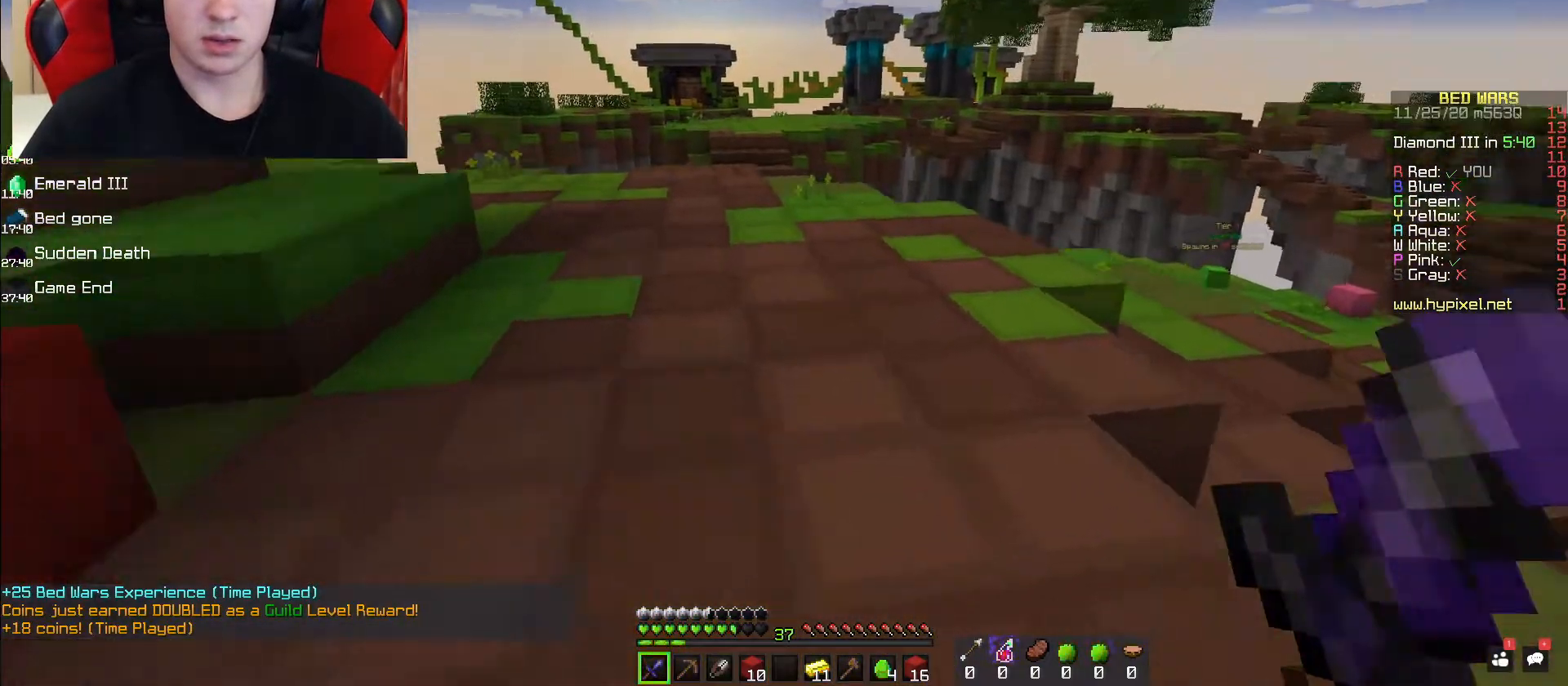
Gameplay with keyboard and mouse; each line is a JSON object with the keys and mouse buttons held at the frame after it. "events" lists presses ("down") and releases ("up") of "a", "d", "s", "space", "w", "mouse_left" and "mouse_right" between this image and that frame as [ms after this image, input, new state], when the widget could be followed in between. "mouse_left", "mouse_right" = the "left", "right" buttons of the "mouse" list. No other keys are recorded. Fast repeated clicks can show as one long hold. Mouse movement is not recorded.
{"keys": ["space", "w"], "mouse": ["left"], "events": [[233, "mouse_left", "up"], [350, "space", "down"], [417, "mouse_left", "down"]]}
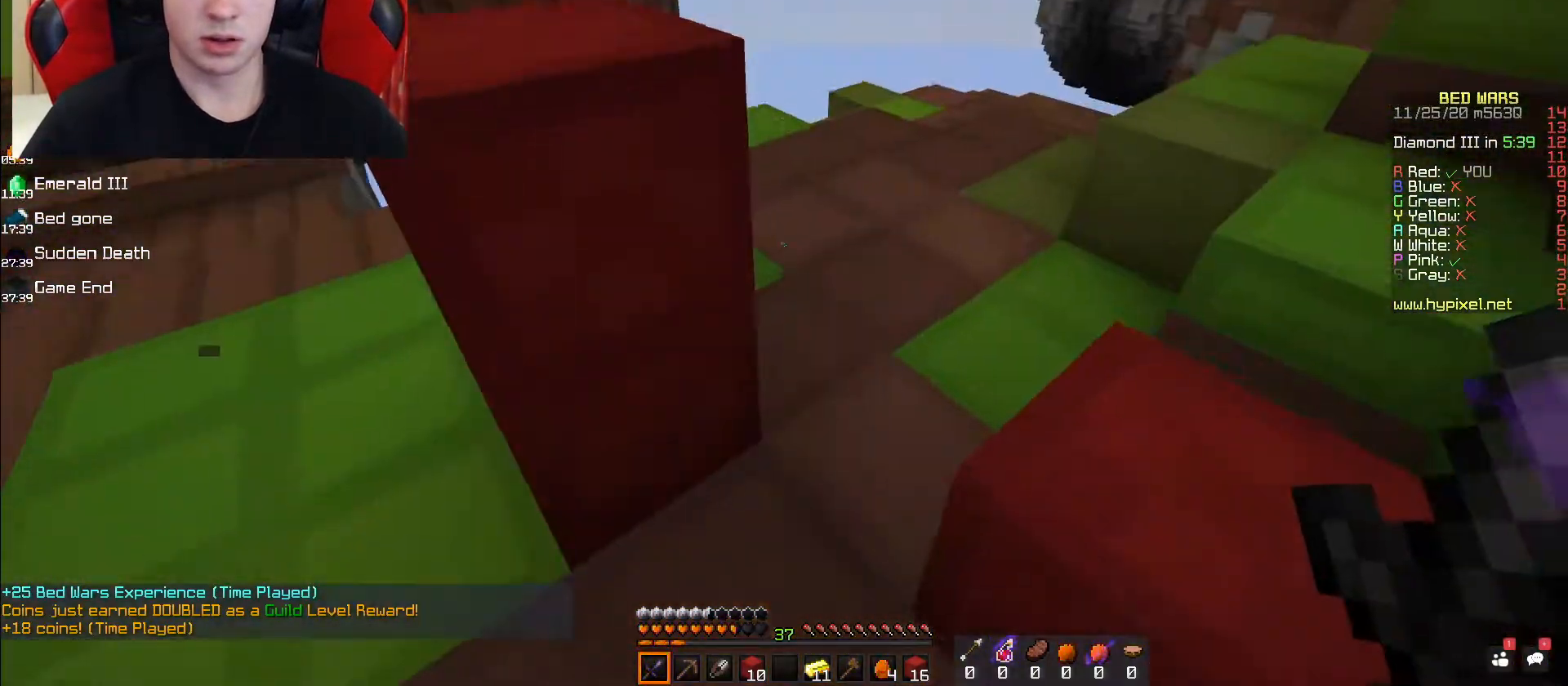
{"keys": ["space", "w"], "mouse": ["left"], "events": [[17, "mouse_left", "up"], [83, "space", "up"], [217, "mouse_left", "down"], [283, "space", "down"]]}
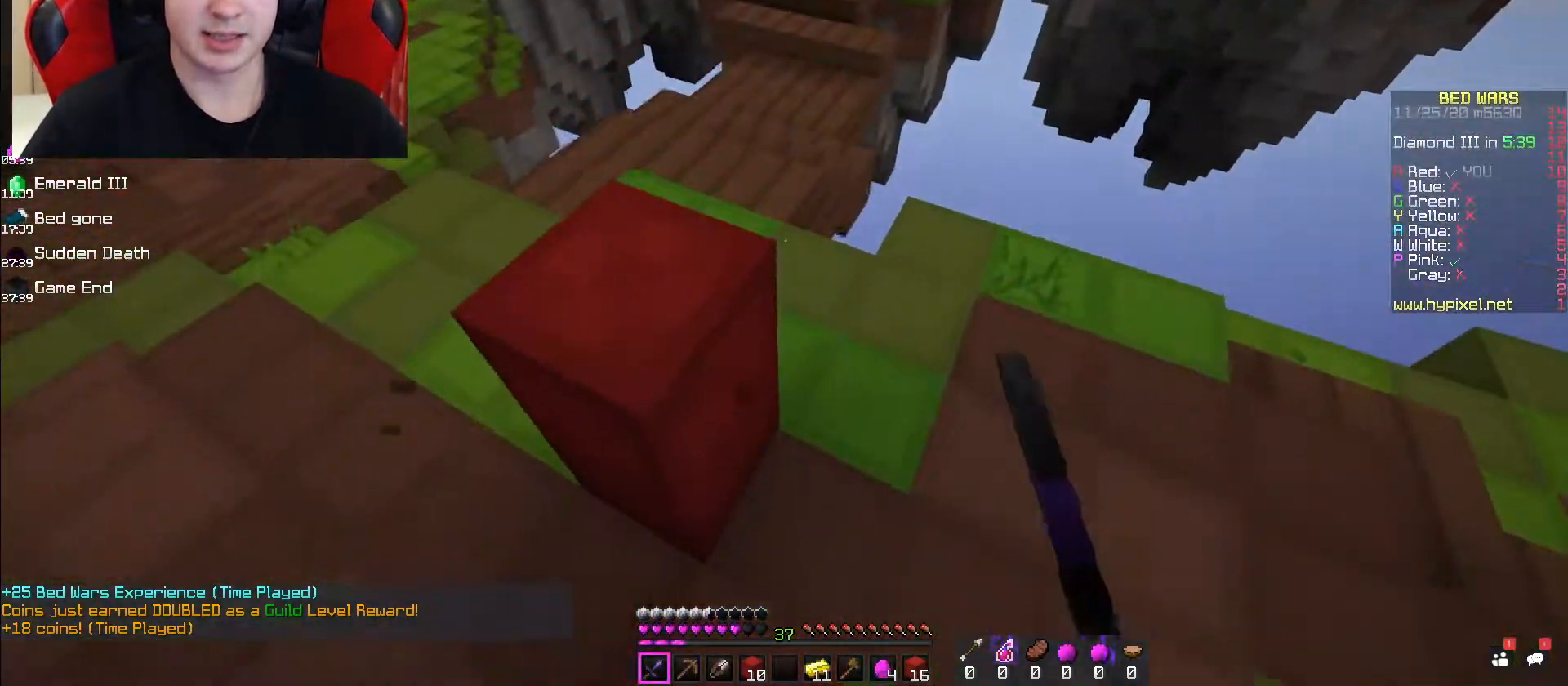
{"keys": ["w"], "mouse": [], "events": [[50, "d", "down"], [317, "mouse_left", "up"], [350, "space", "up"], [433, "d", "up"]]}
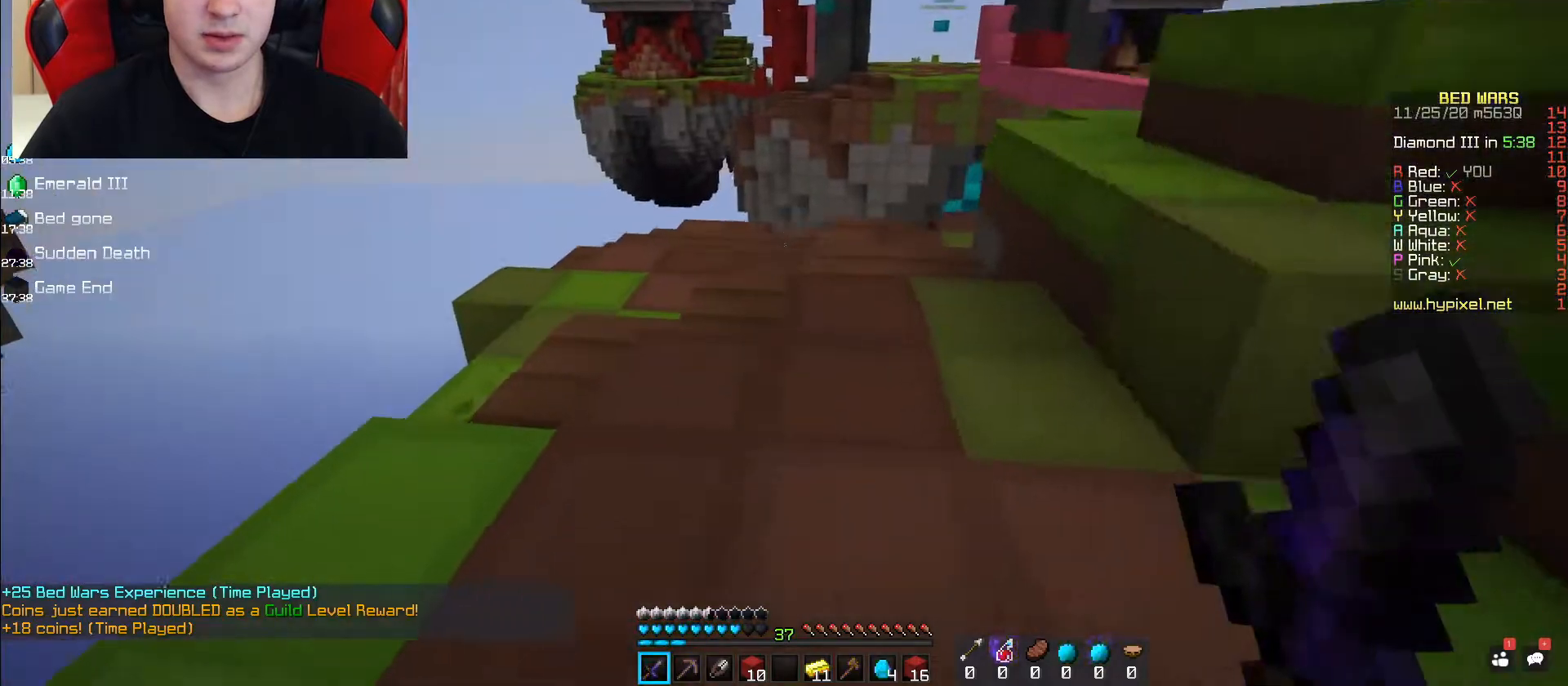
{"keys": ["w"], "mouse": [], "events": [[317, "space", "down"], [500, "space", "up"]]}
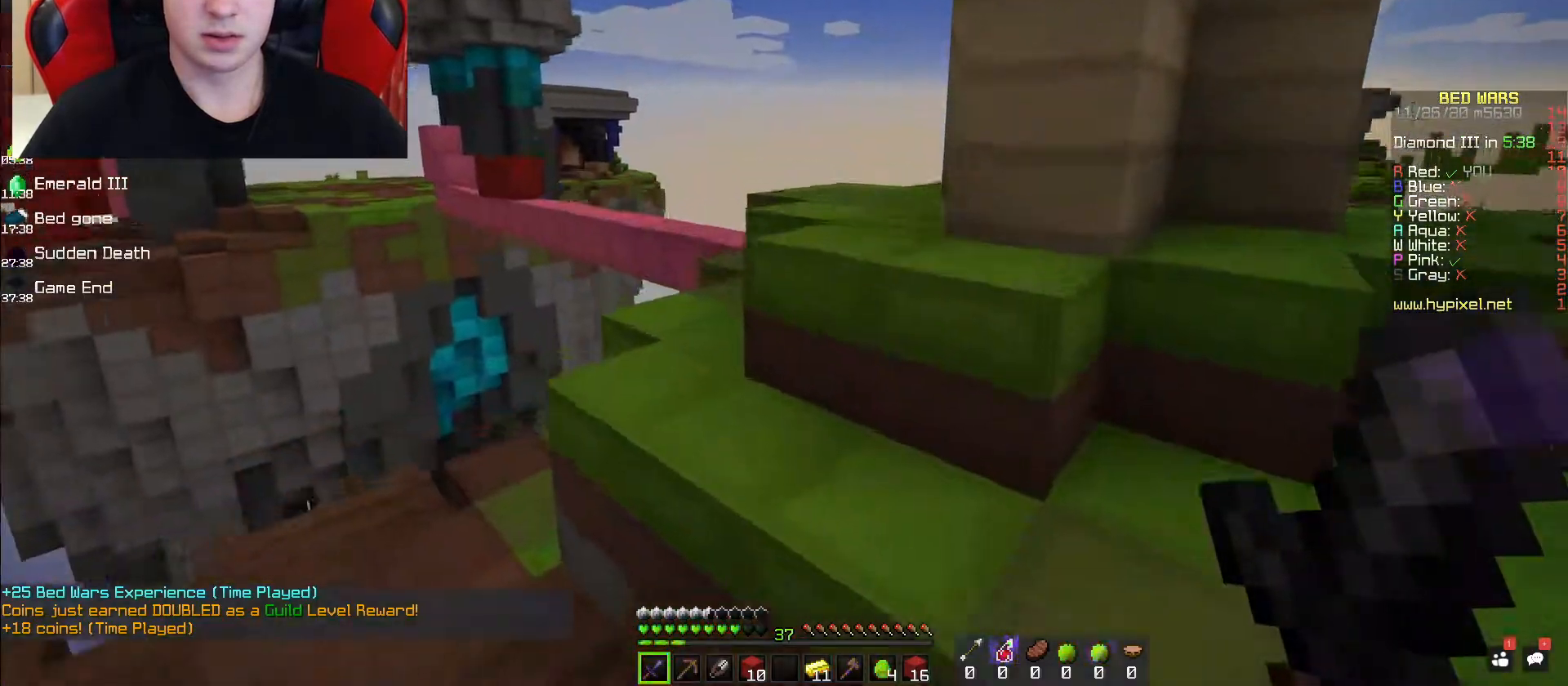
{"keys": ["d", "space", "w"], "mouse": ["left"], "events": [[133, "d", "down"], [233, "mouse_left", "down"], [367, "mouse_left", "up"], [383, "space", "down"], [400, "mouse_left", "down"]]}
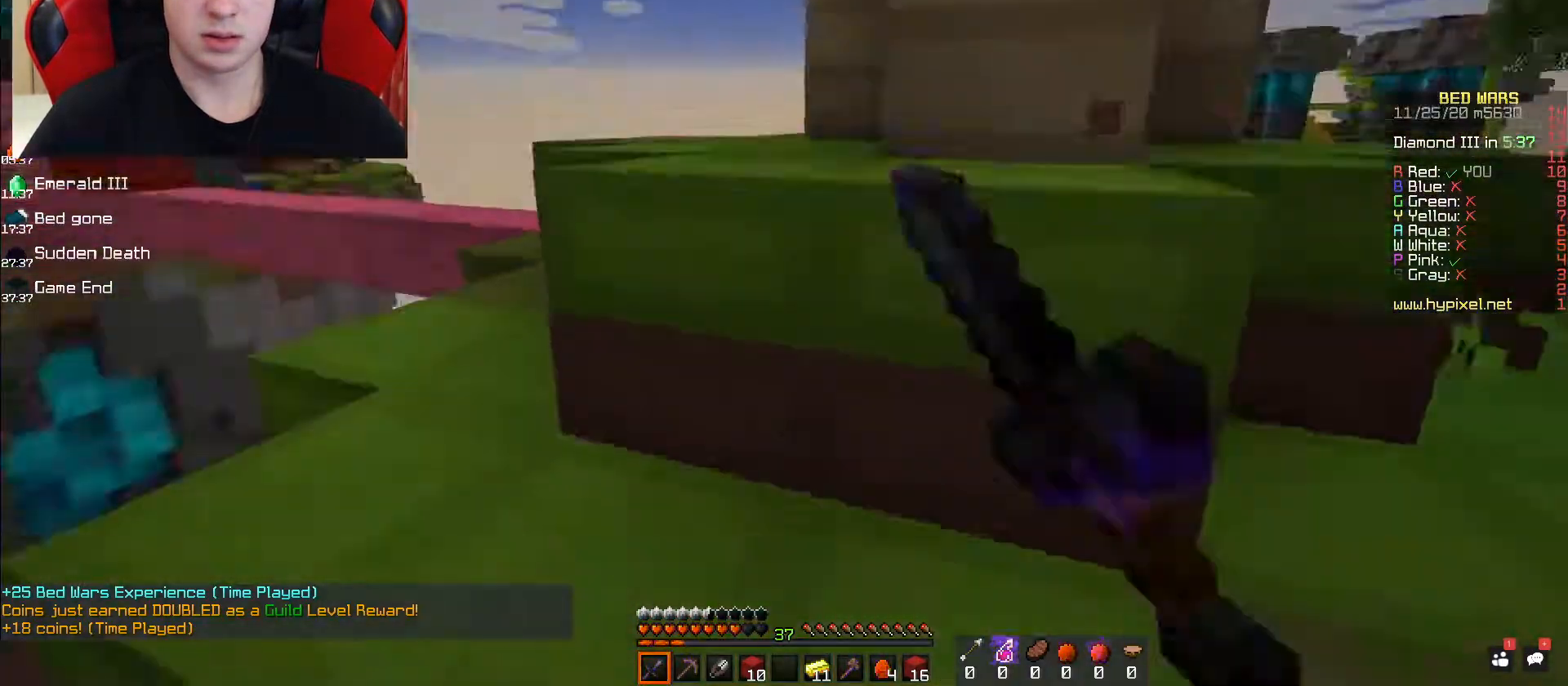
{"keys": ["space", "w"], "mouse": ["left"], "events": [[117, "space", "up"], [217, "d", "up"], [317, "space", "down"]]}
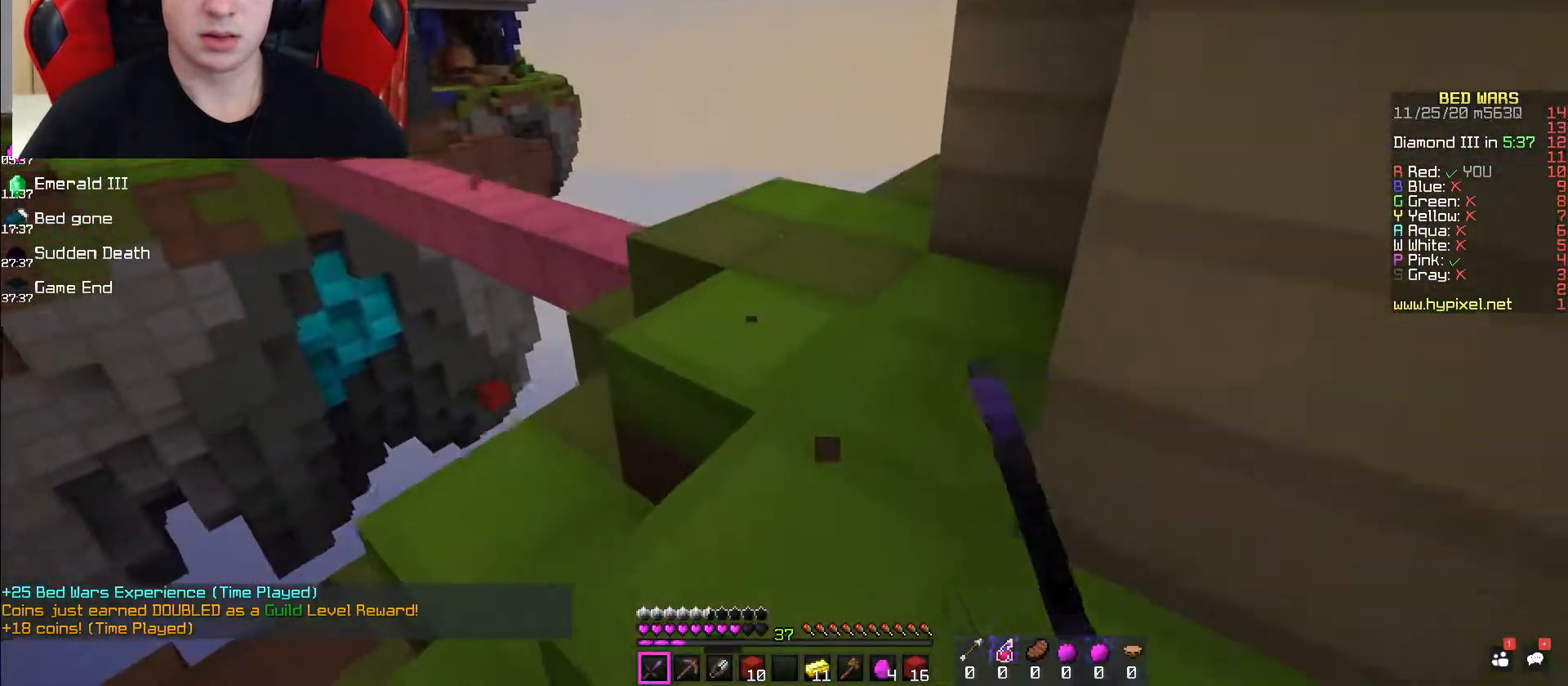
{"keys": ["w"], "mouse": [], "events": [[133, "space", "up"], [350, "mouse_left", "up"]]}
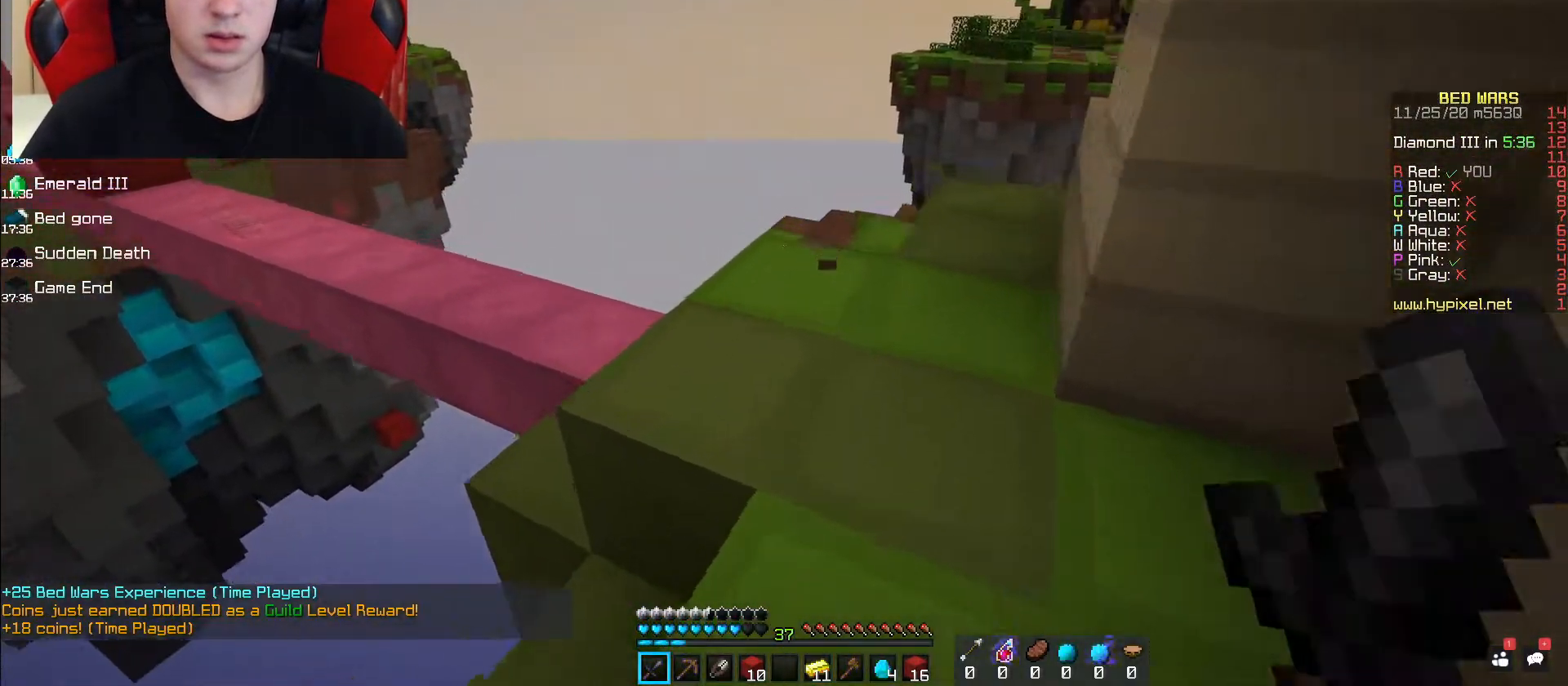
{"keys": ["space", "w"], "mouse": ["left"], "events": [[317, "space", "down"], [350, "mouse_left", "down"]]}
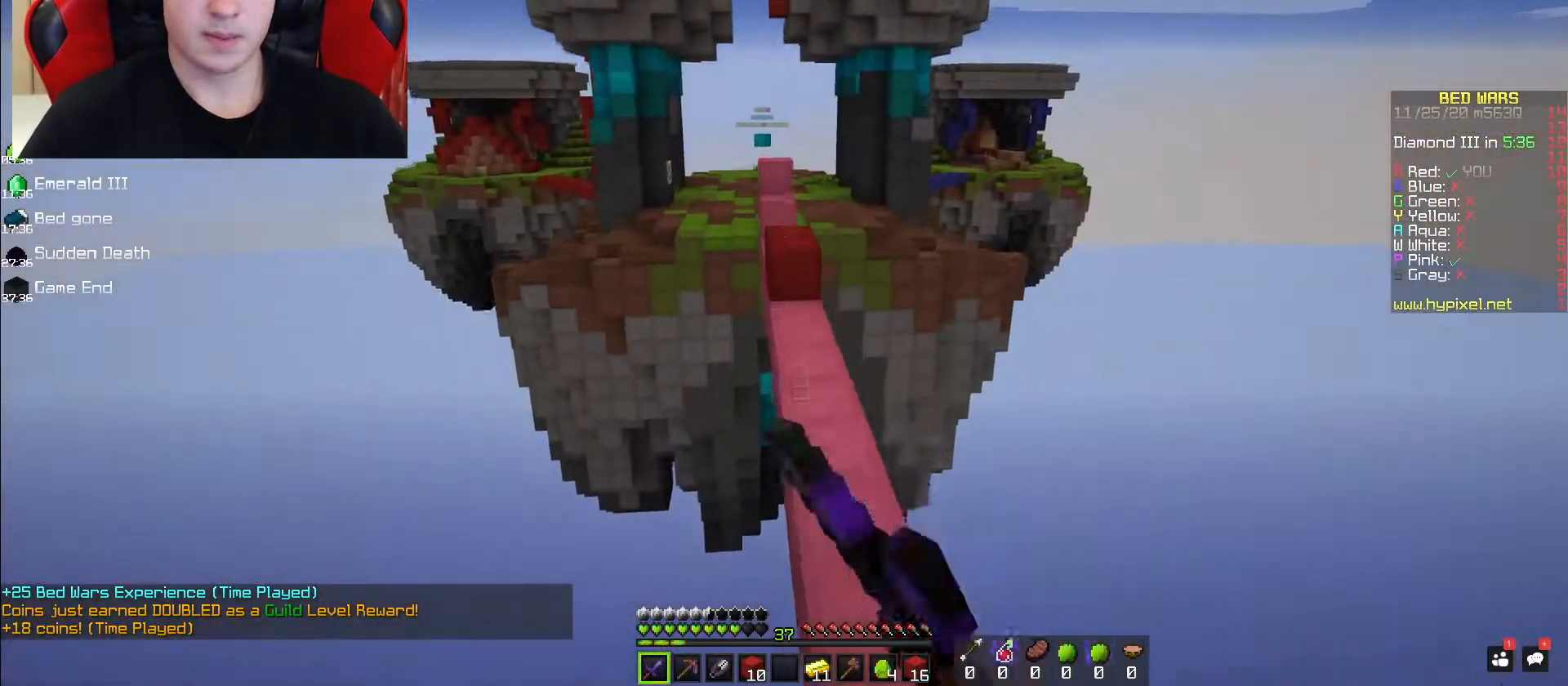
{"keys": ["space", "w"], "mouse": ["left"], "events": []}
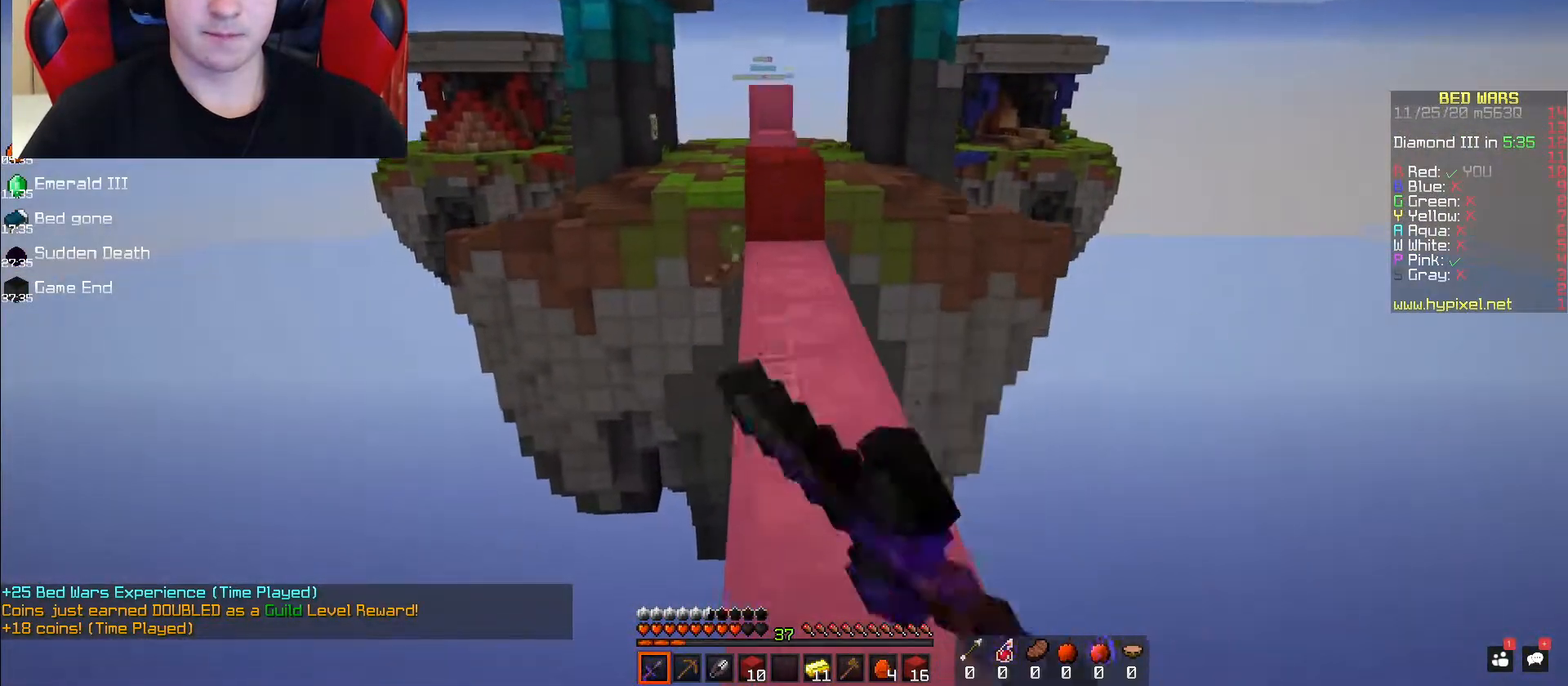
{"keys": ["space", "w"], "mouse": ["left"], "events": [[117, "mouse_left", "up"], [317, "mouse_left", "down"]]}
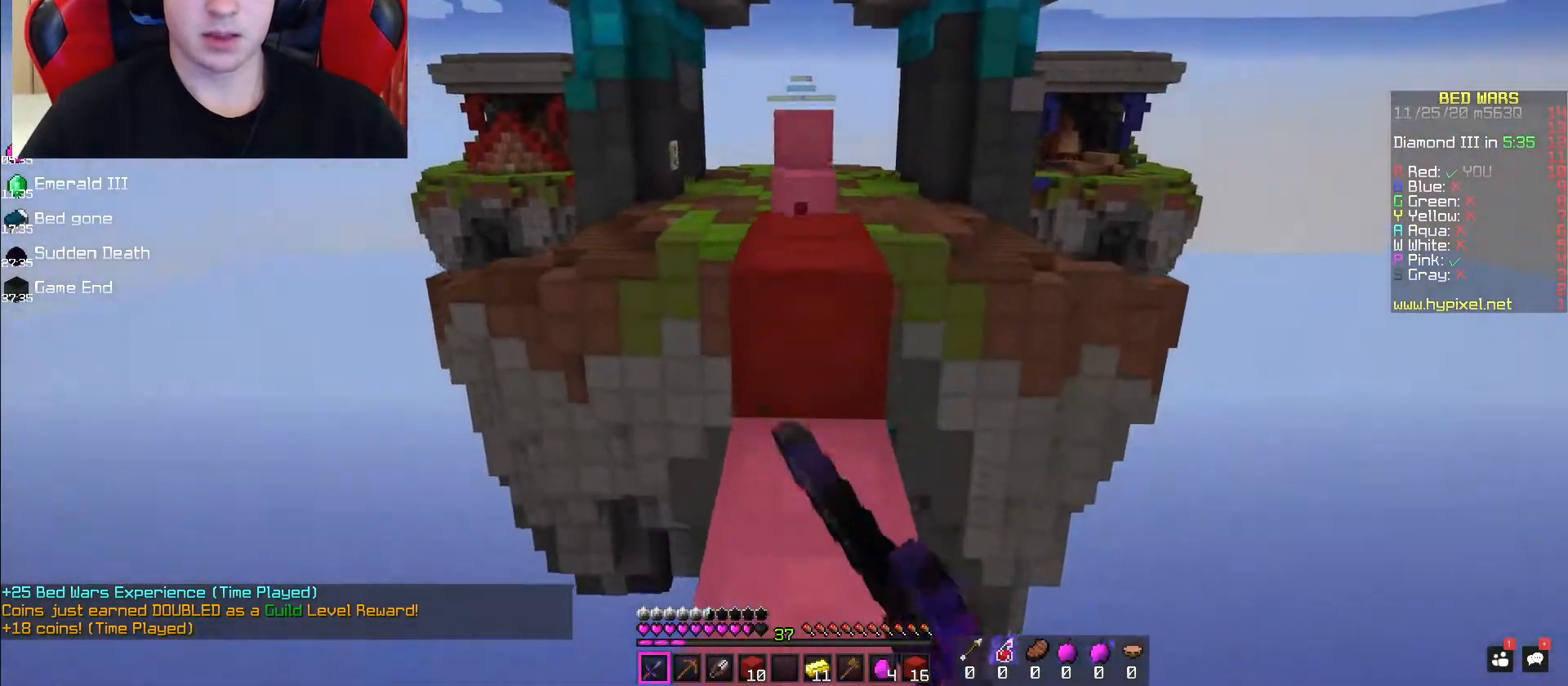
{"keys": ["w"], "mouse": ["left"], "events": [[367, "space", "up"]]}
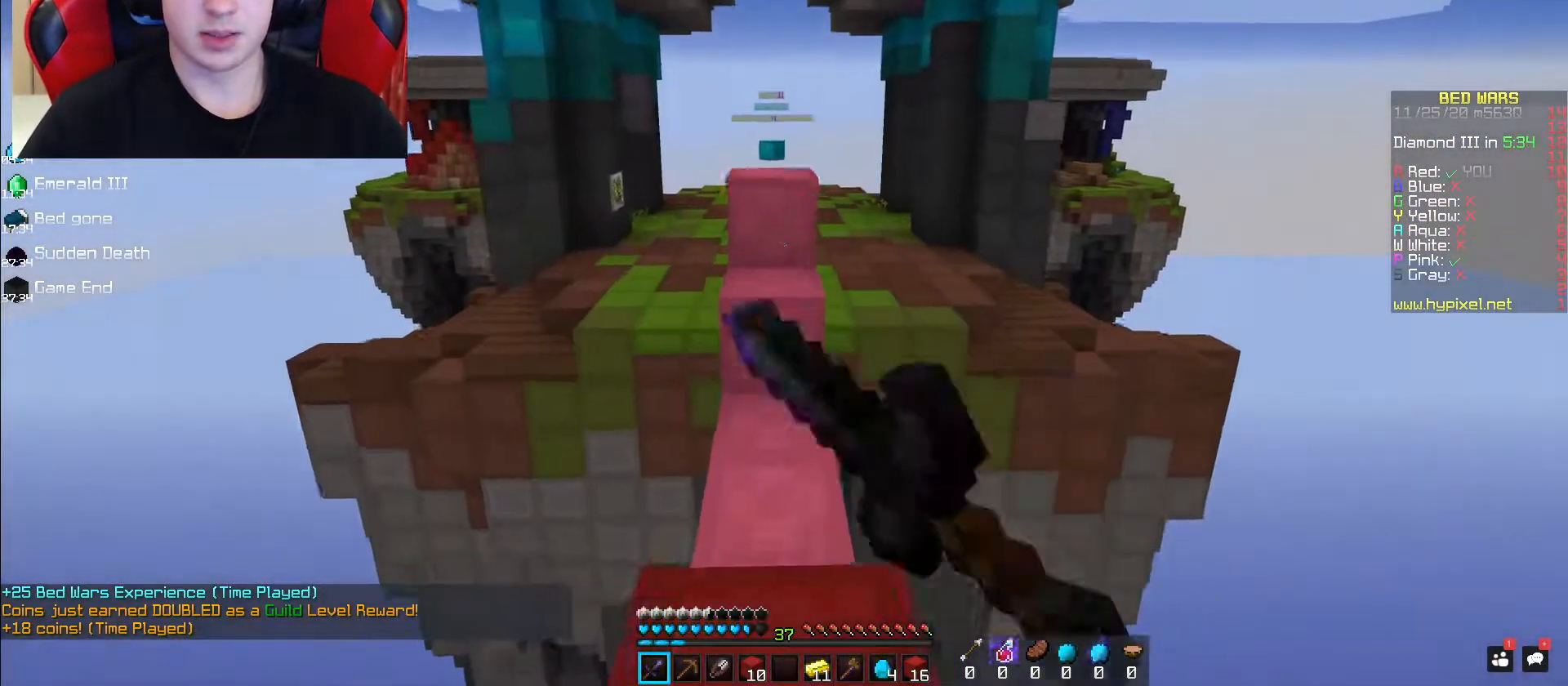
{"keys": ["space", "w"], "mouse": ["left"], "events": [[267, "space", "down"], [450, "mouse_left", "up"], [483, "mouse_left", "down"]]}
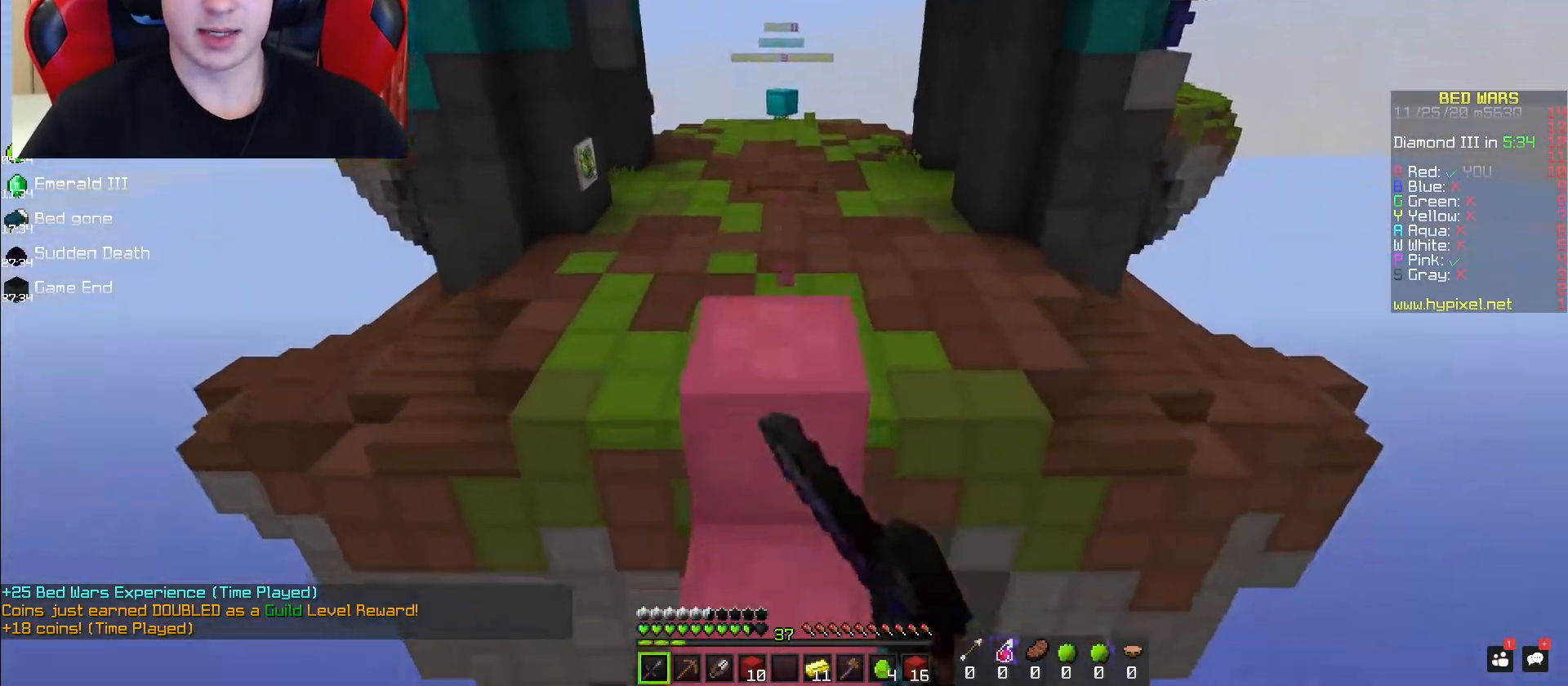
{"keys": ["space", "w"], "mouse": ["left"], "events": [[217, "space", "up"], [283, "space", "down"]]}
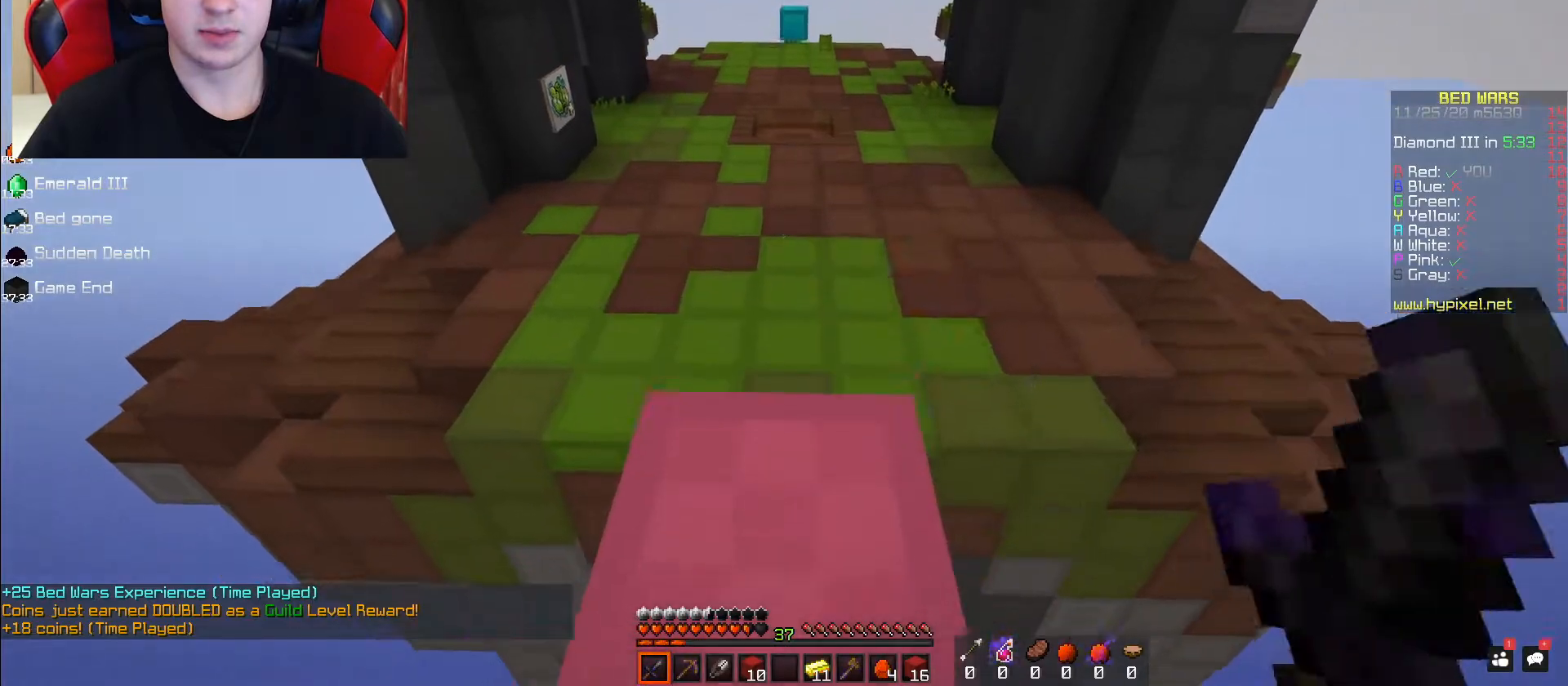
{"keys": ["space", "w"], "mouse": ["left"], "events": [[67, "mouse_left", "up"], [133, "mouse_left", "down"], [167, "space", "up"], [450, "space", "down"]]}
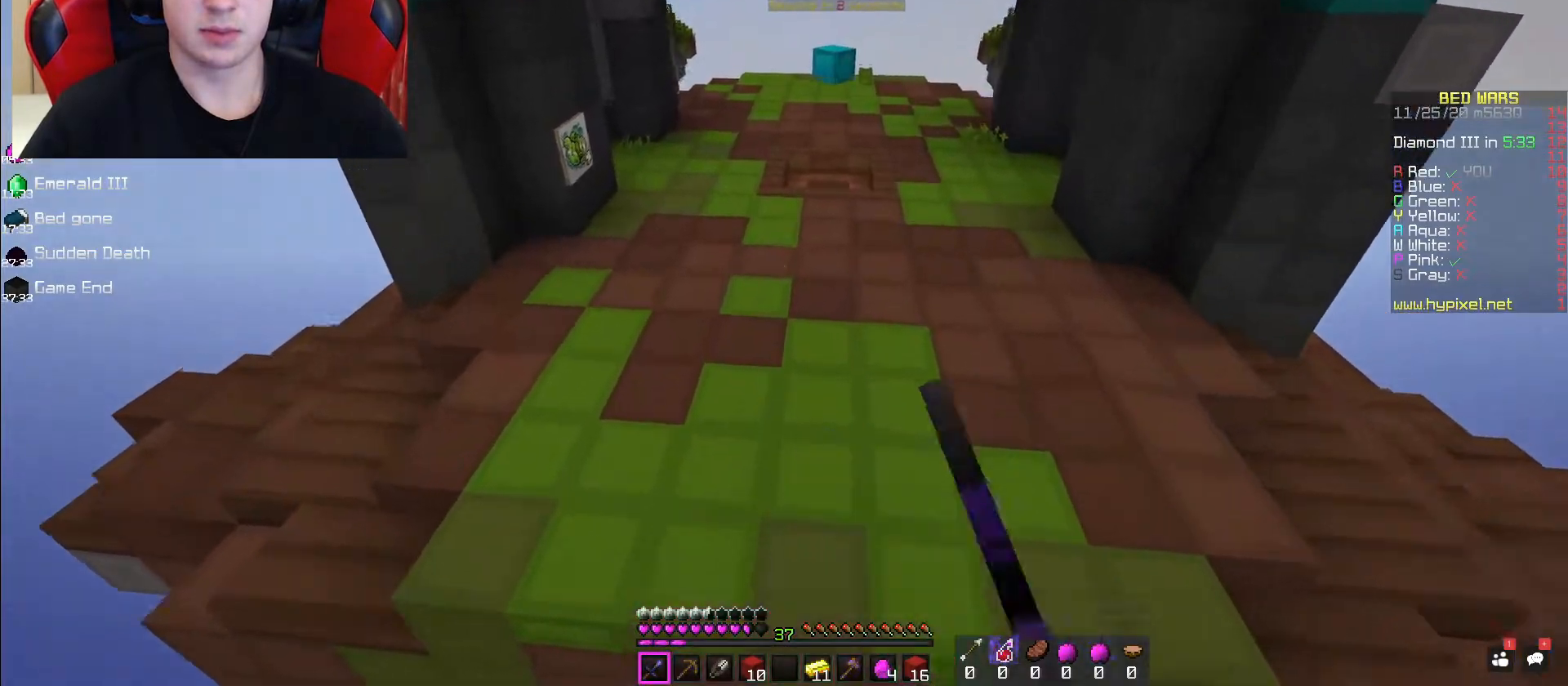
{"keys": ["space", "w"], "mouse": ["left"], "events": [[217, "mouse_left", "up"], [250, "mouse_left", "down"]]}
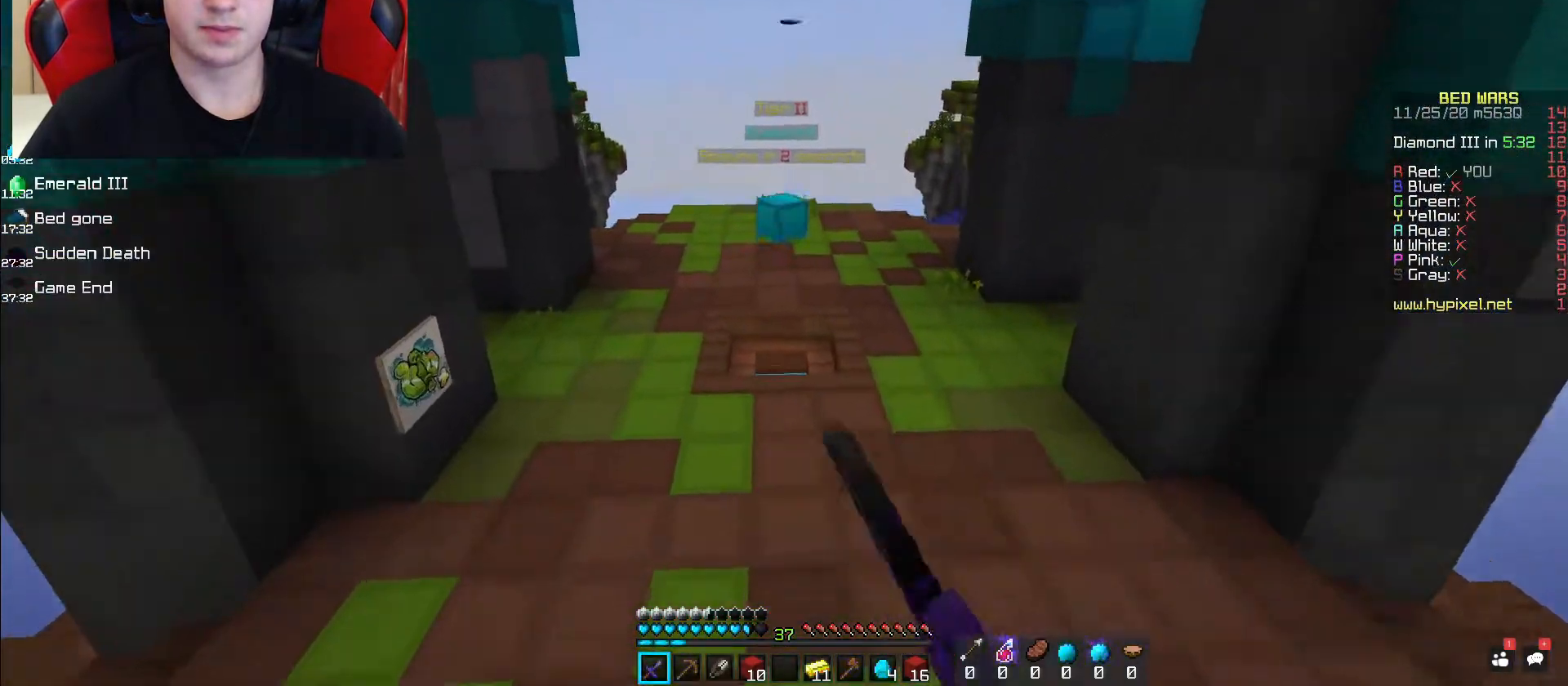
{"keys": ["space", "w"], "mouse": ["left"], "events": [[17, "mouse_left", "up"], [17, "space", "up"], [83, "mouse_left", "down"], [233, "mouse_left", "up"], [250, "space", "down"], [267, "mouse_left", "down"], [417, "mouse_left", "up"], [450, "mouse_left", "down"]]}
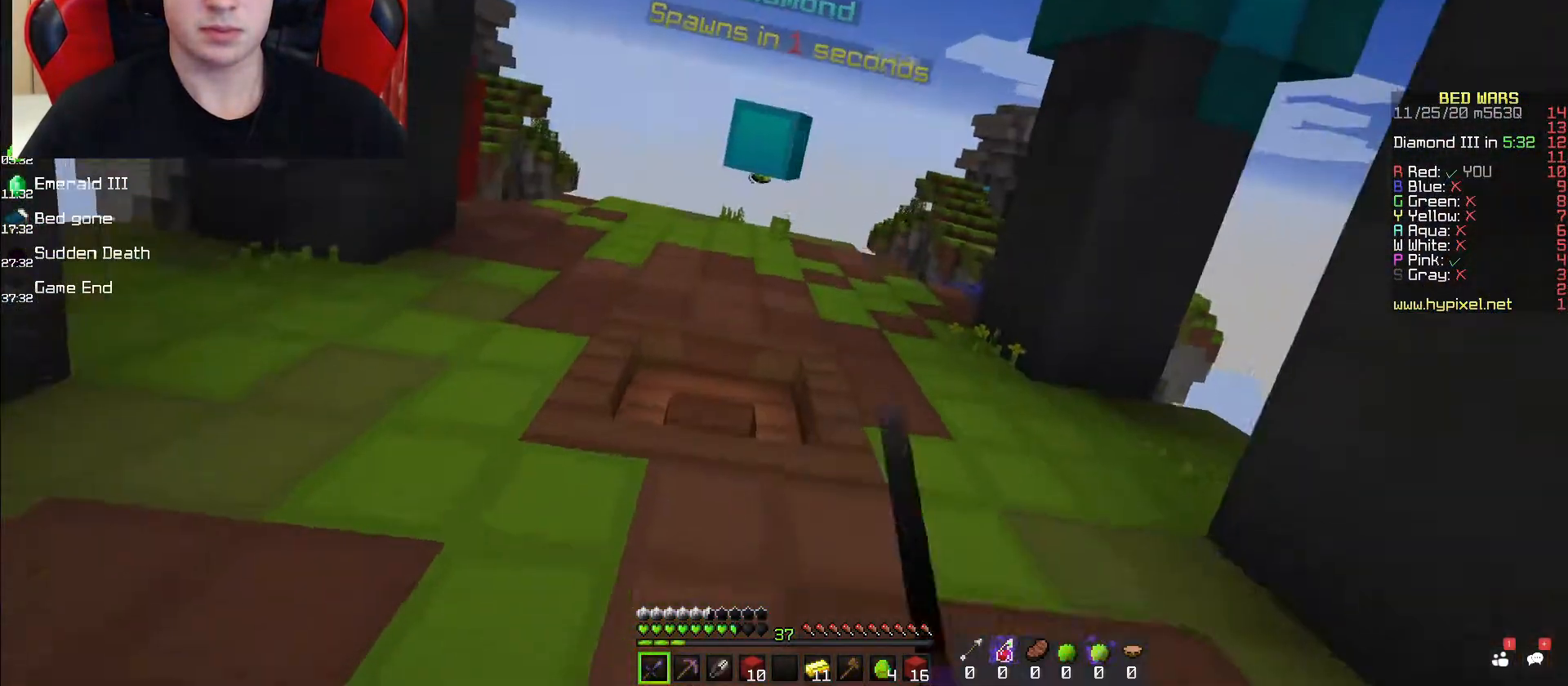
{"keys": ["w"], "mouse": [], "events": [[100, "mouse_left", "up"], [133, "mouse_left", "down"], [250, "space", "up"], [317, "mouse_left", "up"]]}
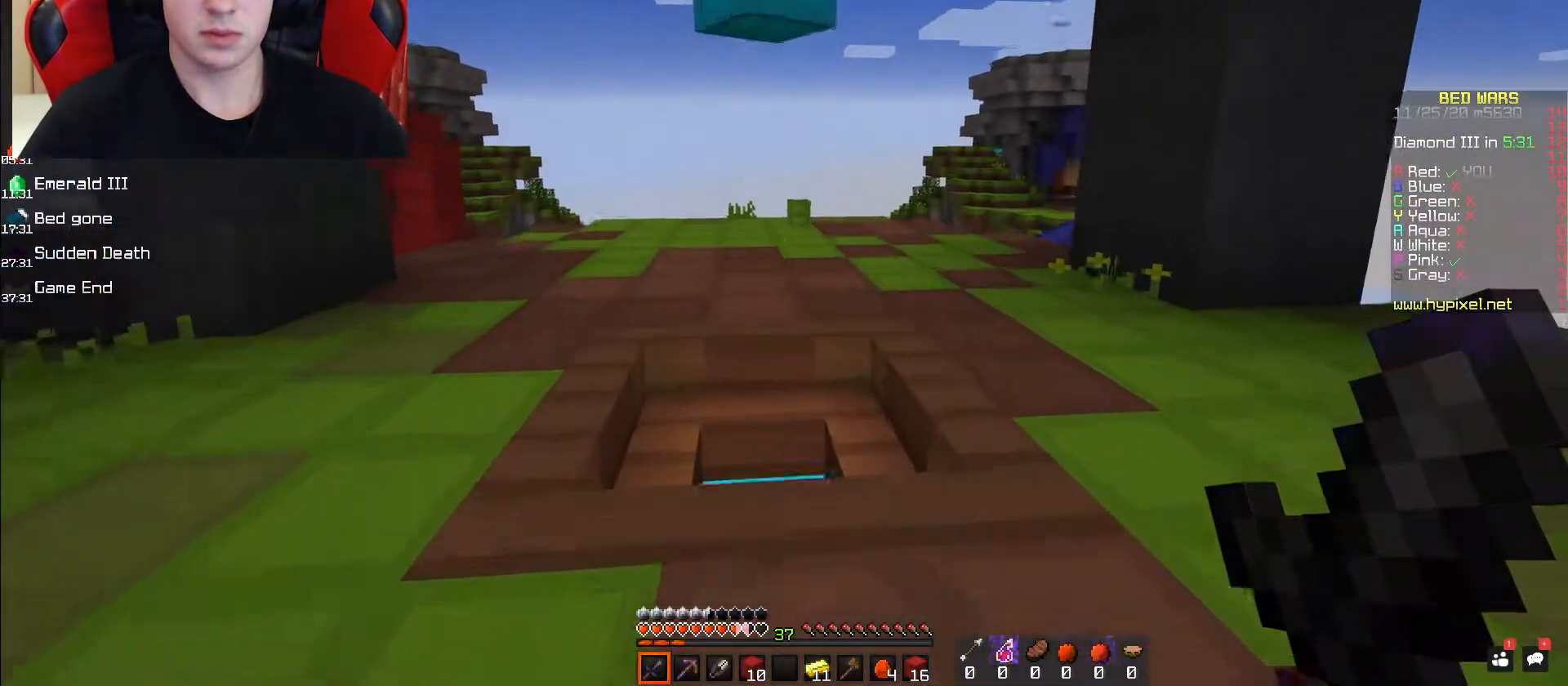
{"keys": ["space", "w"], "mouse": ["left"], "events": [[200, "mouse_left", "down"], [250, "space", "down"]]}
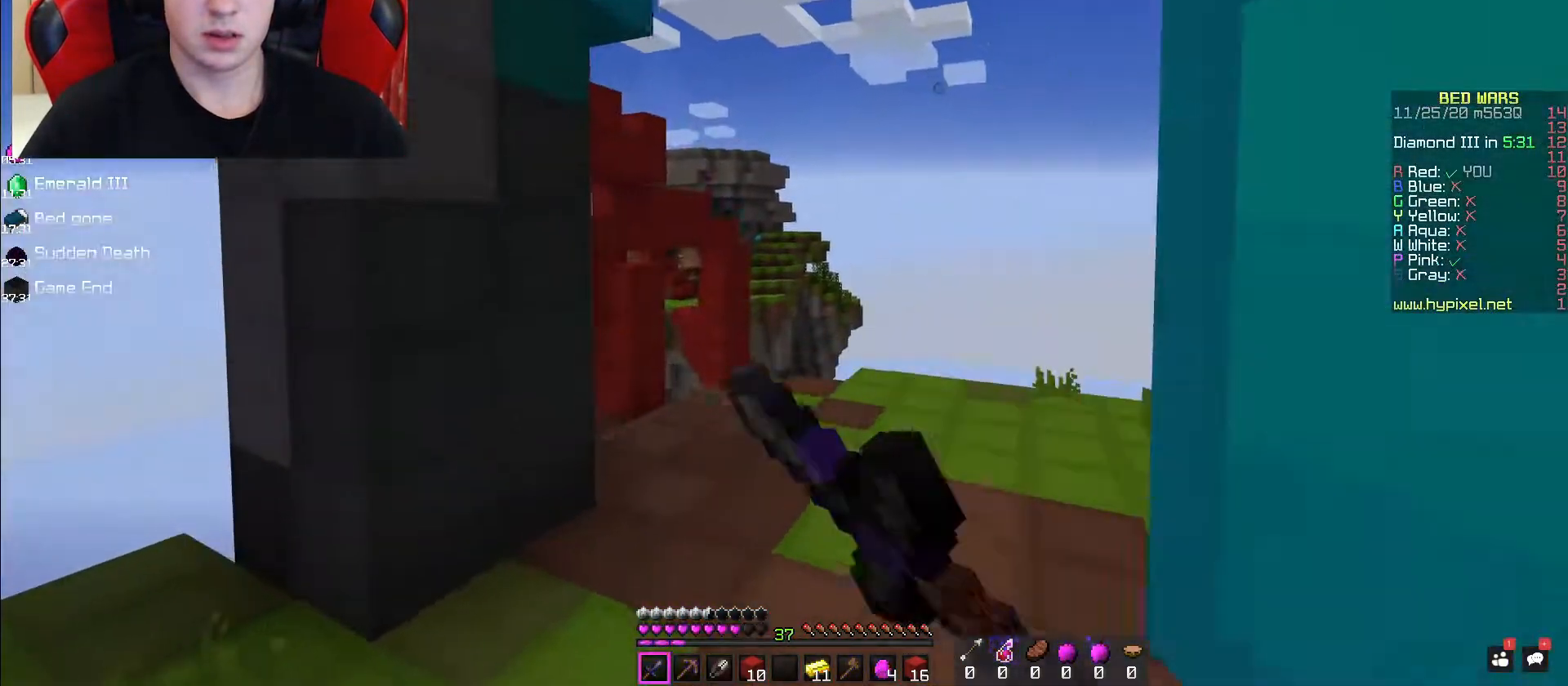
{"keys": ["space", "w"], "mouse": ["left"], "events": [[133, "mouse_left", "up"], [350, "mouse_left", "down"]]}
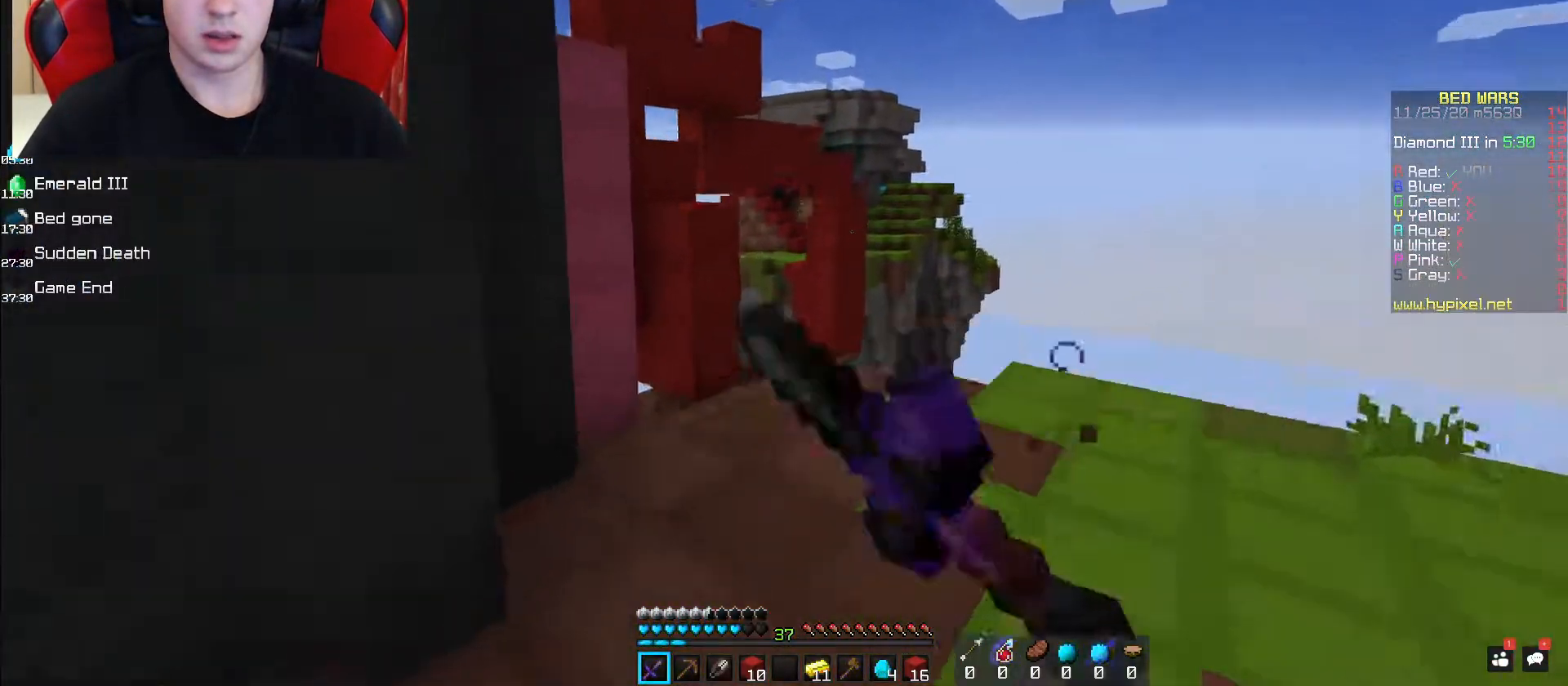
{"keys": ["w"], "mouse": [], "events": [[133, "mouse_left", "up"], [283, "space", "up"]]}
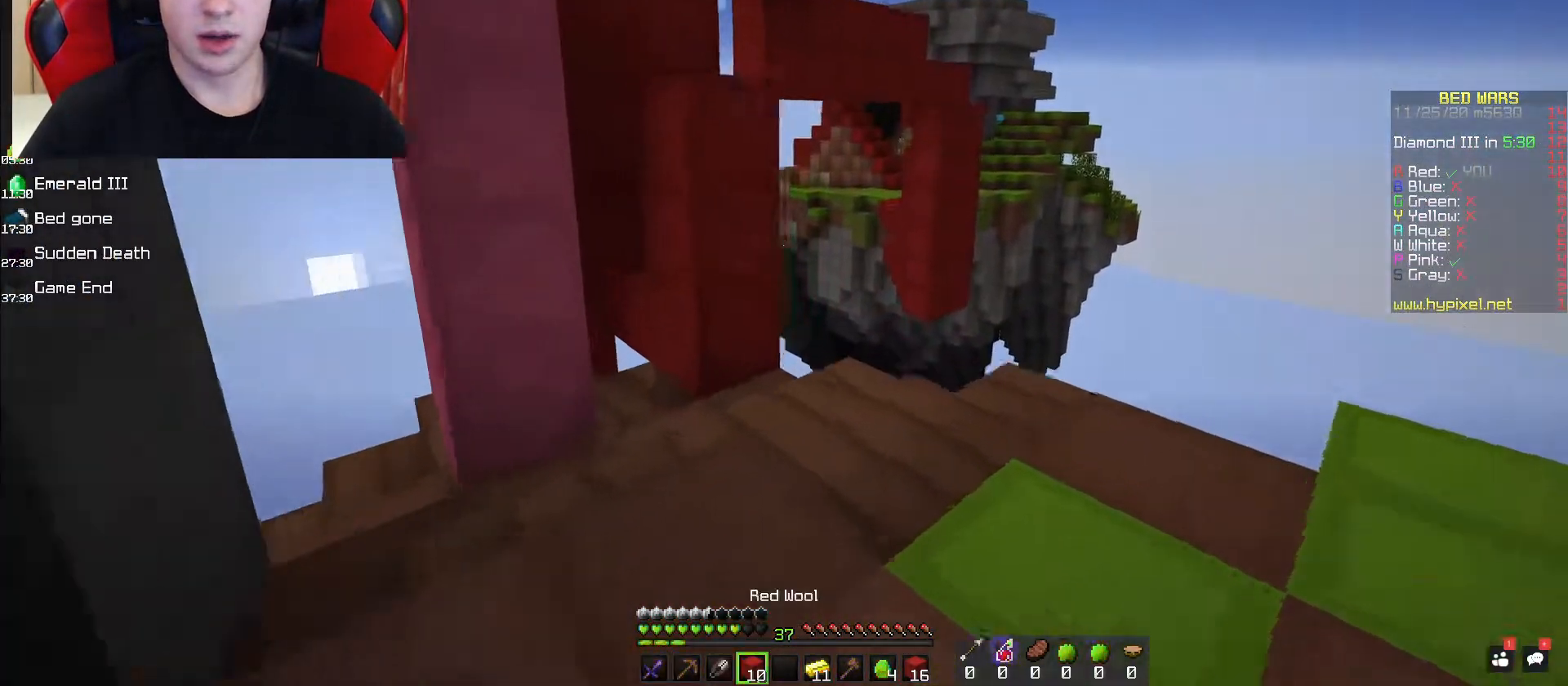
{"keys": ["space", "w"], "mouse": ["right"], "events": [[233, "space", "down"], [400, "mouse_right", "down"]]}
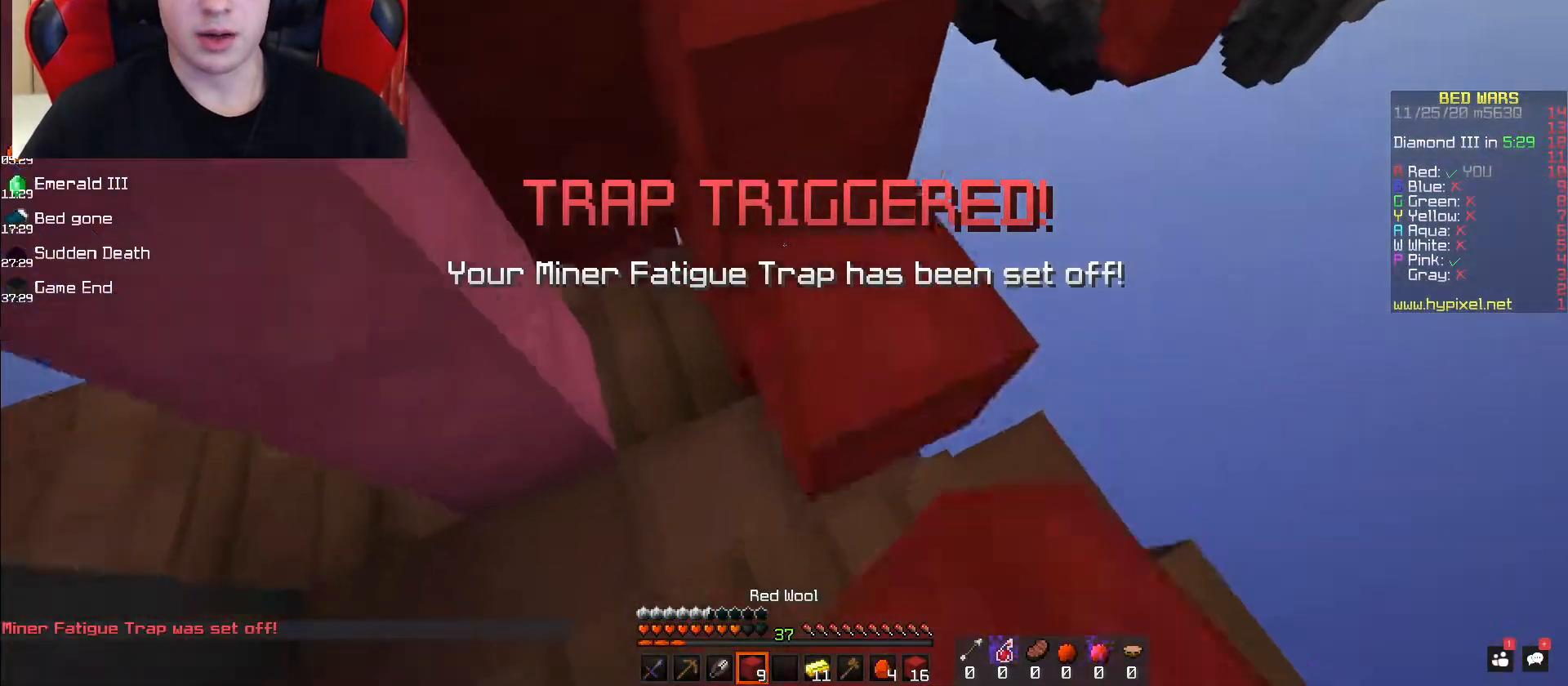
{"keys": ["a", "space", "w"], "mouse": [], "events": [[83, "space", "up"], [250, "space", "down"], [333, "mouse_right", "up"], [467, "a", "down"]]}
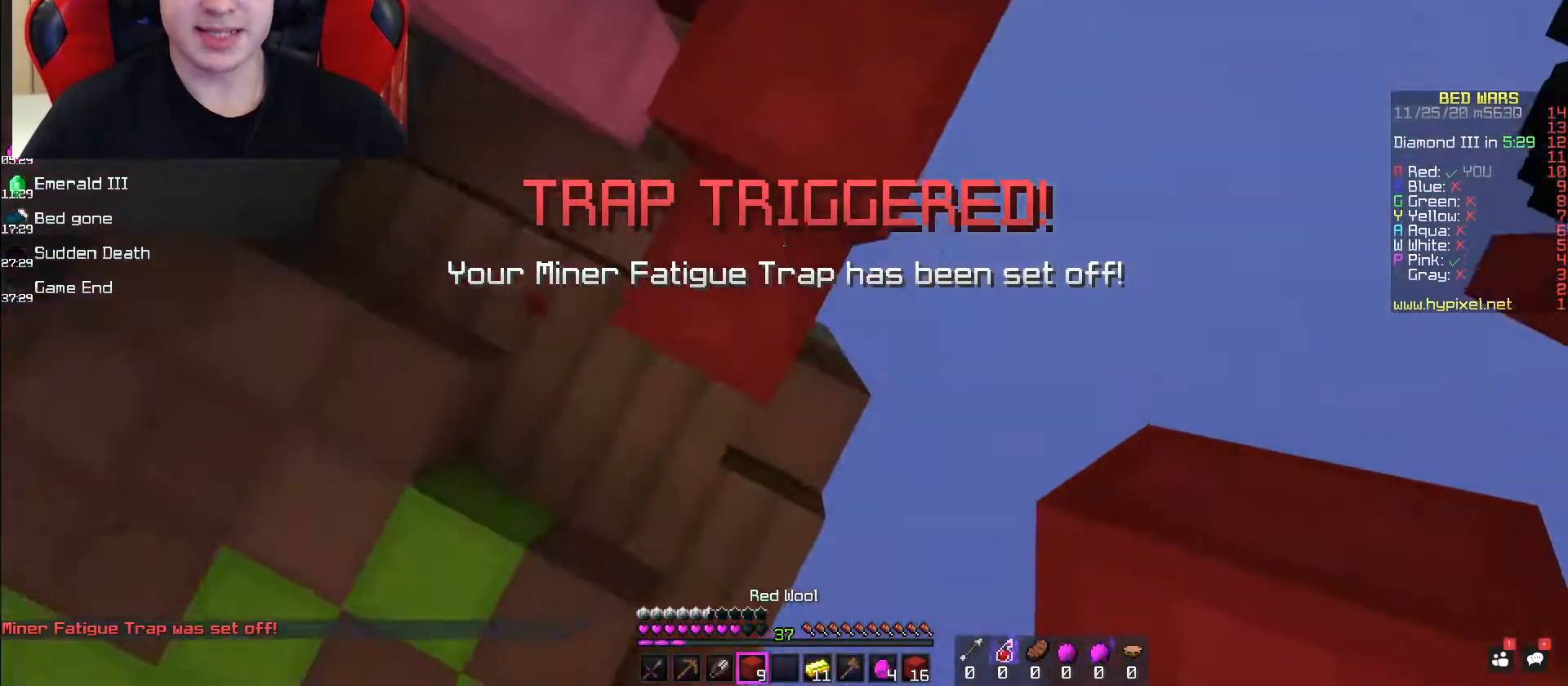
{"keys": ["space"], "mouse": ["right"], "events": [[17, "mouse_right", "down"], [117, "space", "up"], [150, "a", "up"], [167, "mouse_right", "up"], [217, "w", "up"], [267, "space", "down"], [450, "mouse_right", "down"]]}